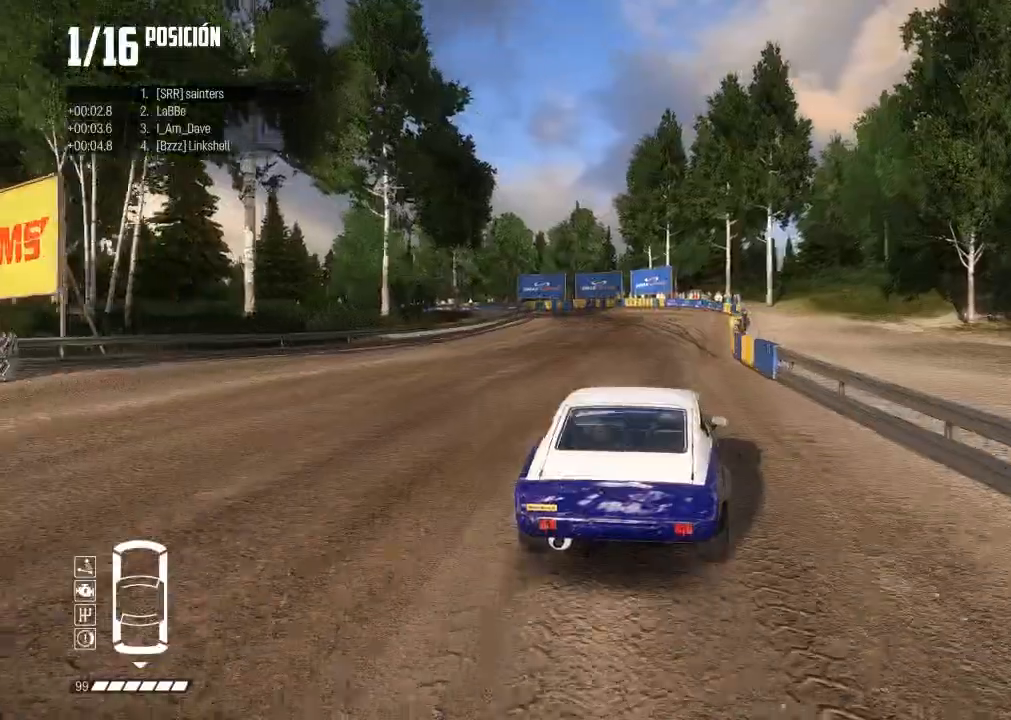
Gameplay with a controller (Xbox layout); each line is a JSON object with the inputs held at the frame after it. "events" lists button and stick changes between this image and that frame as [ms after this image, input, new state], when the widget could be followed in between. Not read: L3.
{"buttons": ["L2"], "left_stick": "down-left", "right_stick": "center", "events": [[183, "left_stick", "center"], [233, "left_stick", "down-left"], [400, "R2", "up"], [467, "L2", "down"]]}
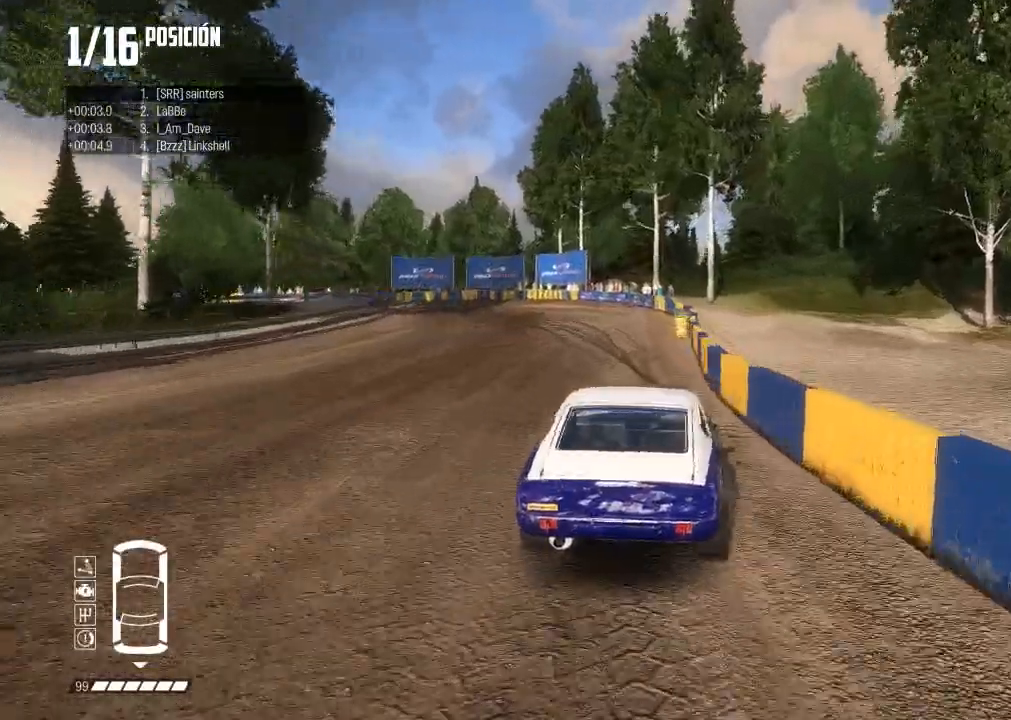
{"buttons": ["A"], "left_stick": "down-left", "right_stick": "center", "events": [[150, "A", "down"], [384, "L2", "up"]]}
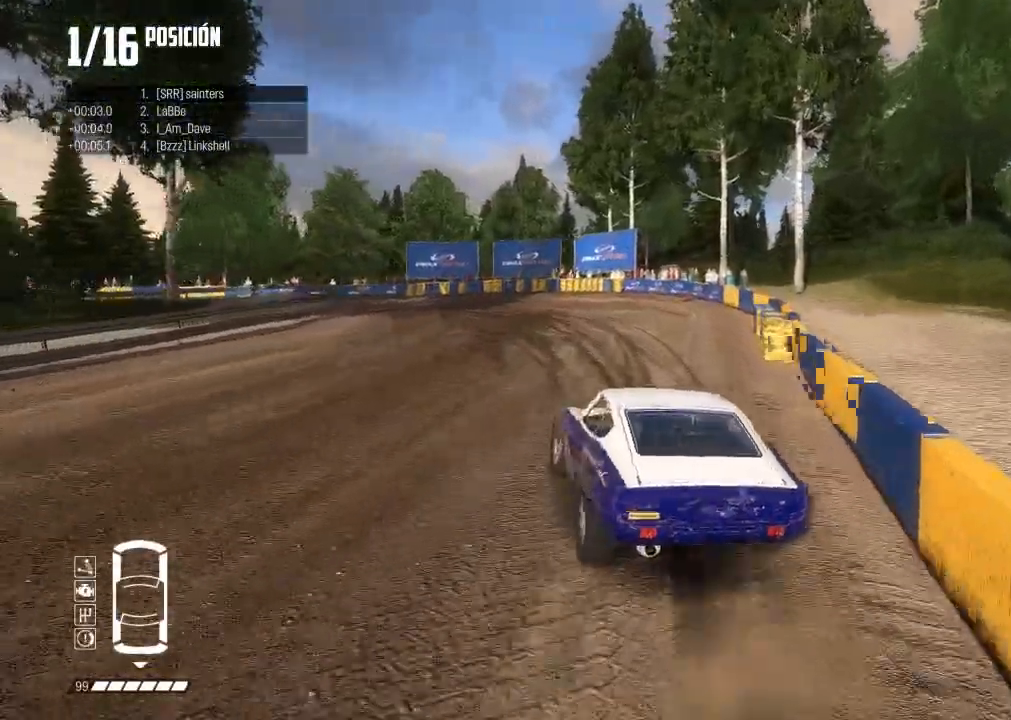
{"buttons": ["R2"], "left_stick": "left", "right_stick": "center"}
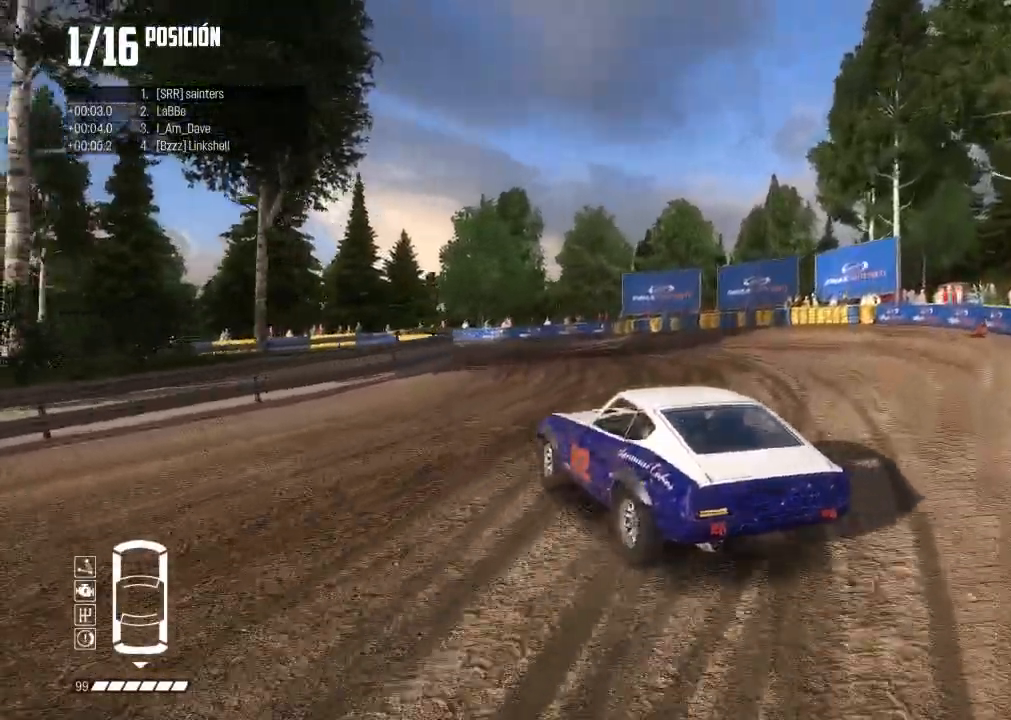
{"buttons": ["X", "R2"], "left_stick": "center", "right_stick": "center", "events": [[166, "left_stick", "center"], [500, "X", "down"]]}
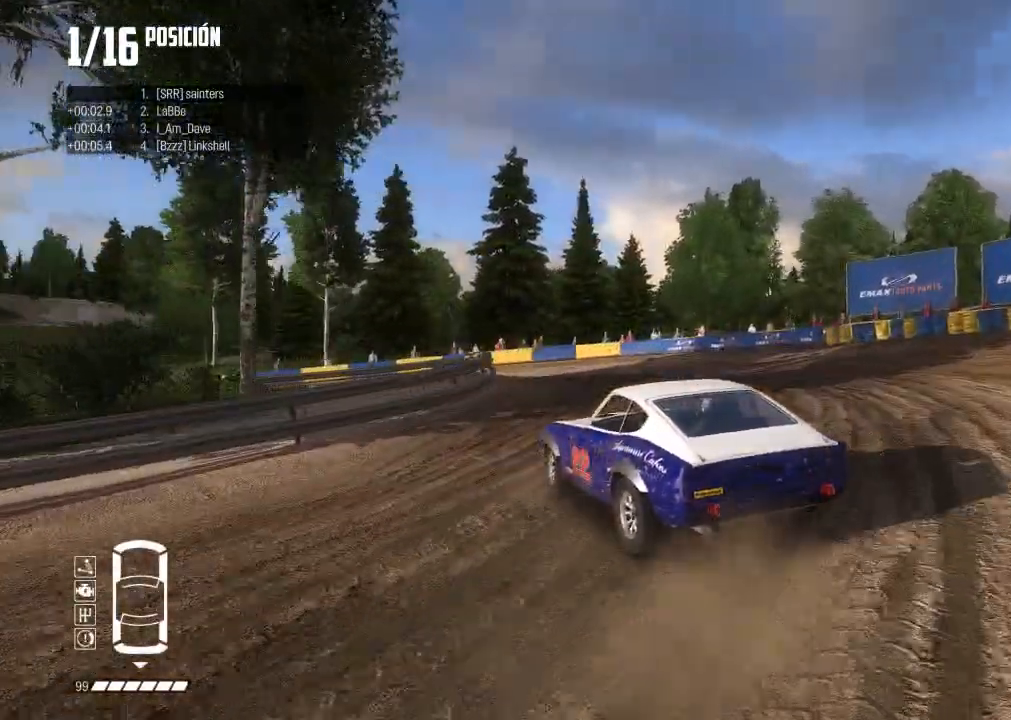
{"buttons": ["R2"], "left_stick": "center", "right_stick": "center"}
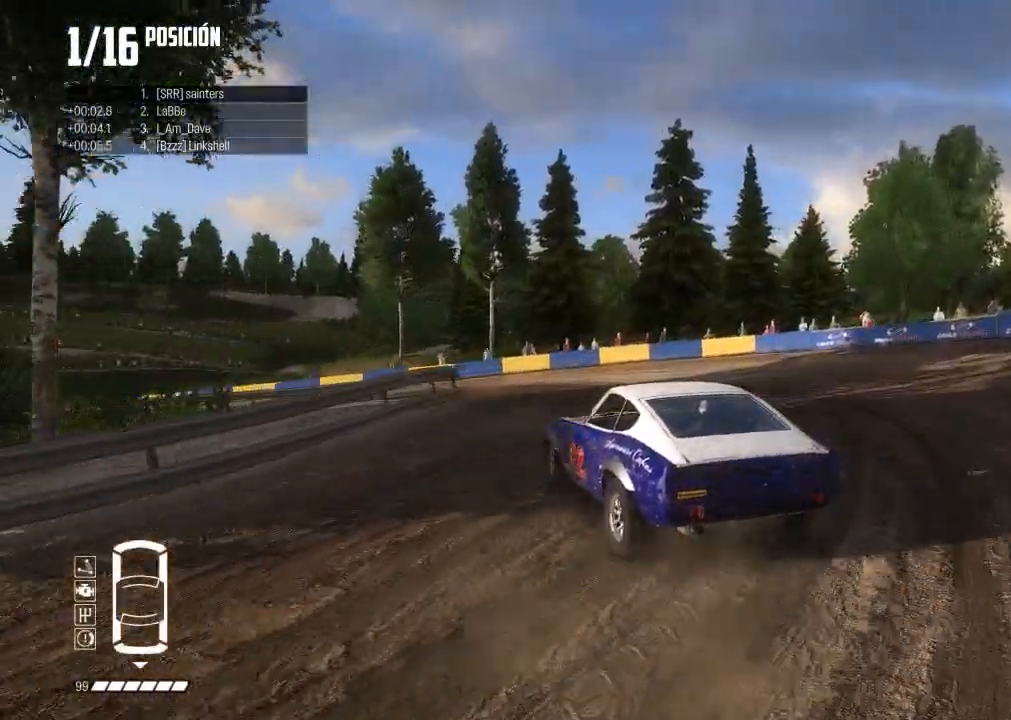
{"buttons": ["R2"], "left_stick": "center", "right_stick": "center", "events": [[33, "L2", "down"], [83, "L2", "up"], [233, "left_stick", "right"], [350, "left_stick", "center"]]}
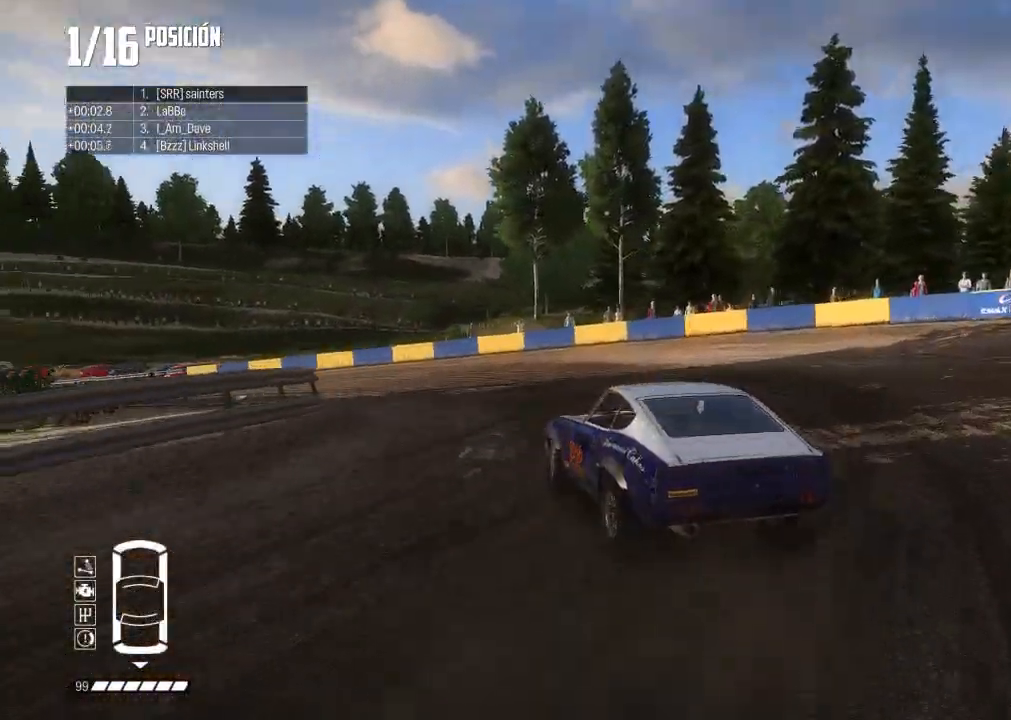
{"buttons": ["R2"], "left_stick": "center", "right_stick": "center", "events": [[100, "left_stick", "right"], [234, "left_stick", "center"]]}
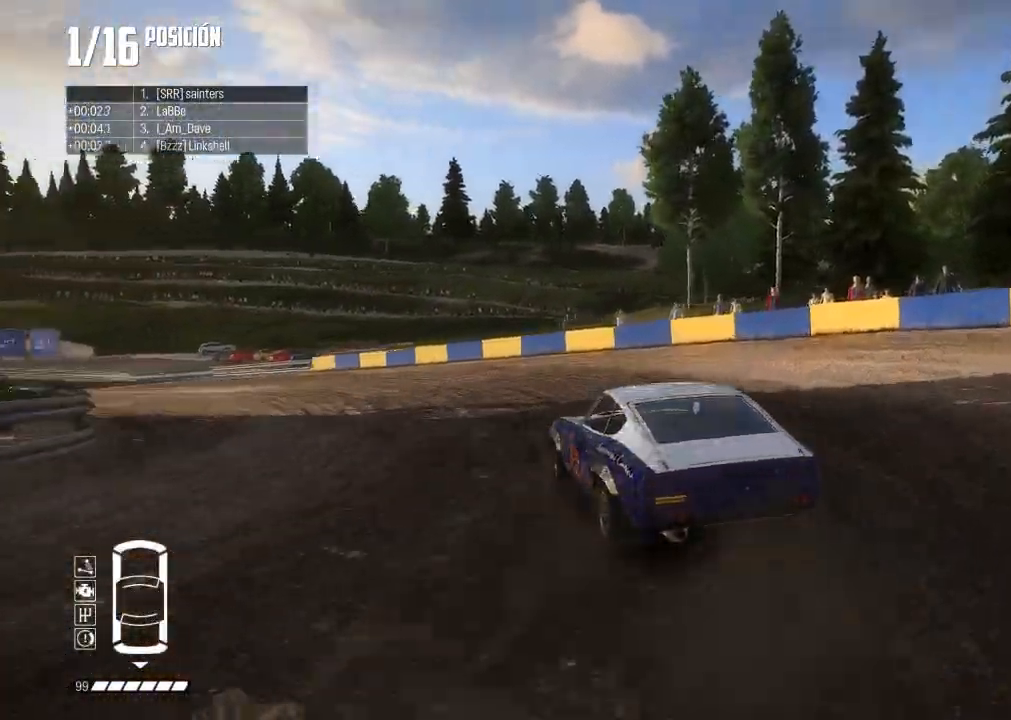
{"buttons": ["R2"], "left_stick": "center", "right_stick": "center", "events": [[183, "left_stick", "right"], [300, "left_stick", "center"]]}
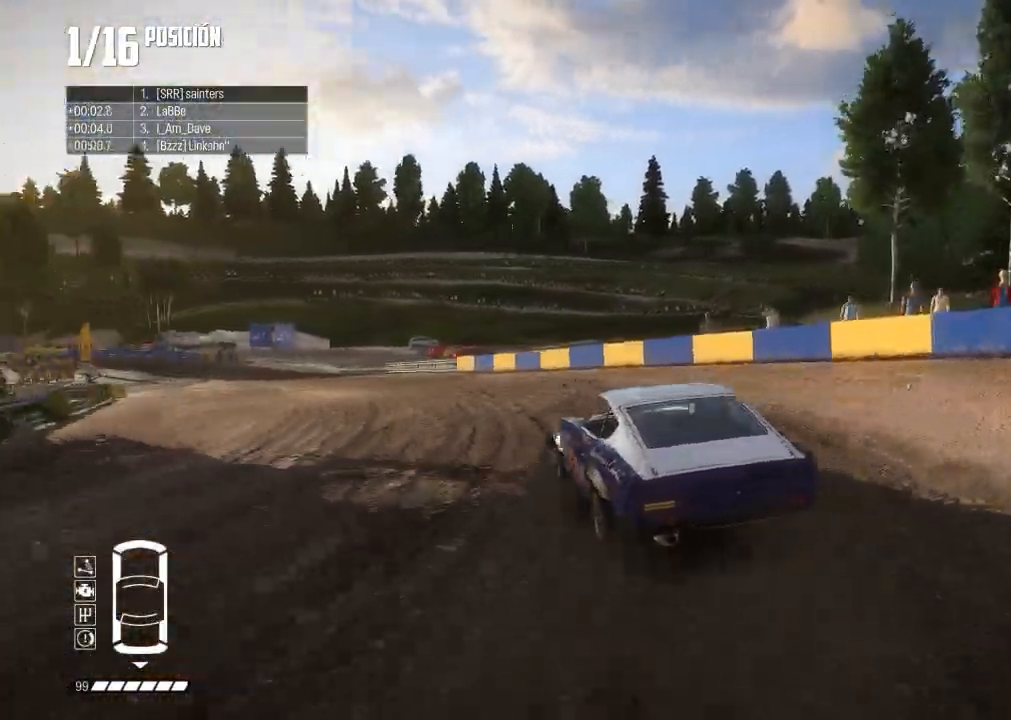
{"buttons": ["R2"], "left_stick": "right", "right_stick": "center", "events": [[100, "left_stick", "right"], [284, "left_stick", "left"], [467, "left_stick", "right"]]}
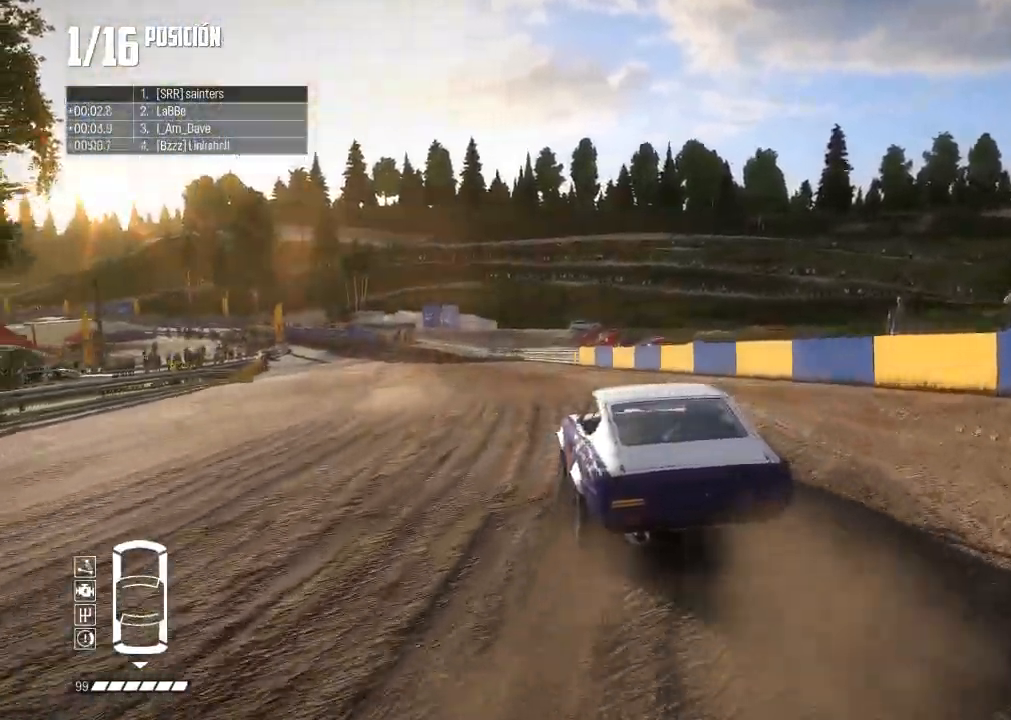
{"buttons": ["R2"], "left_stick": "right", "right_stick": "center", "events": [[116, "left_stick", "left"], [300, "left_stick", "right"], [417, "left_stick", "center"], [483, "left_stick", "right"]]}
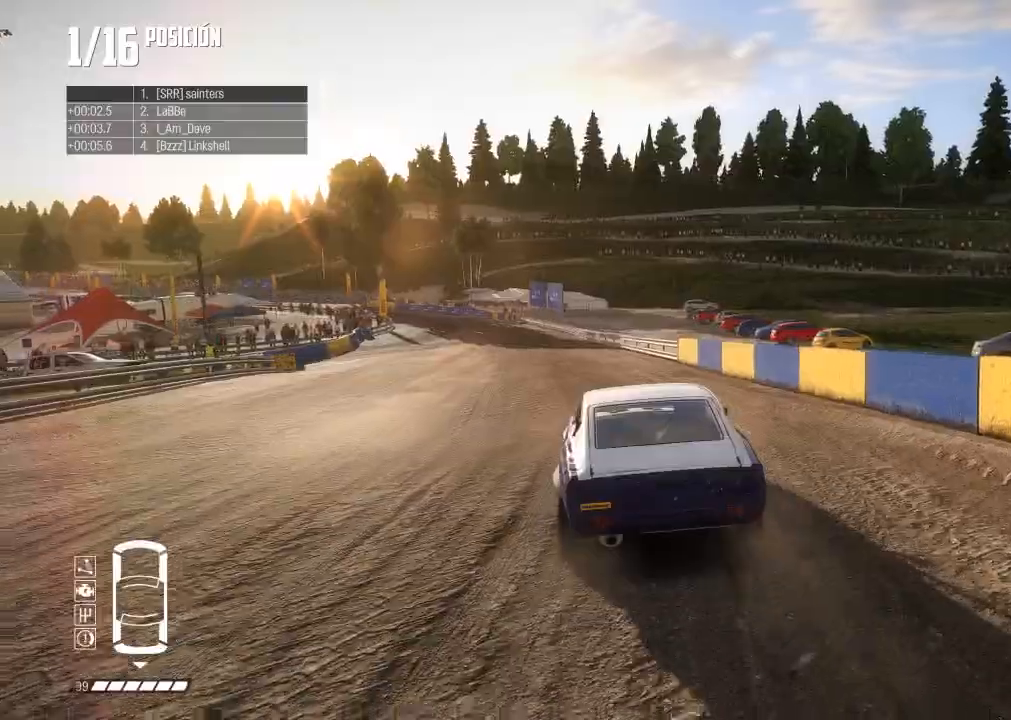
{"buttons": ["R2"], "left_stick": "center", "right_stick": "center", "events": [[134, "left_stick", "left"], [217, "L2", "down"], [300, "L2", "up"], [401, "left_stick", "center"]]}
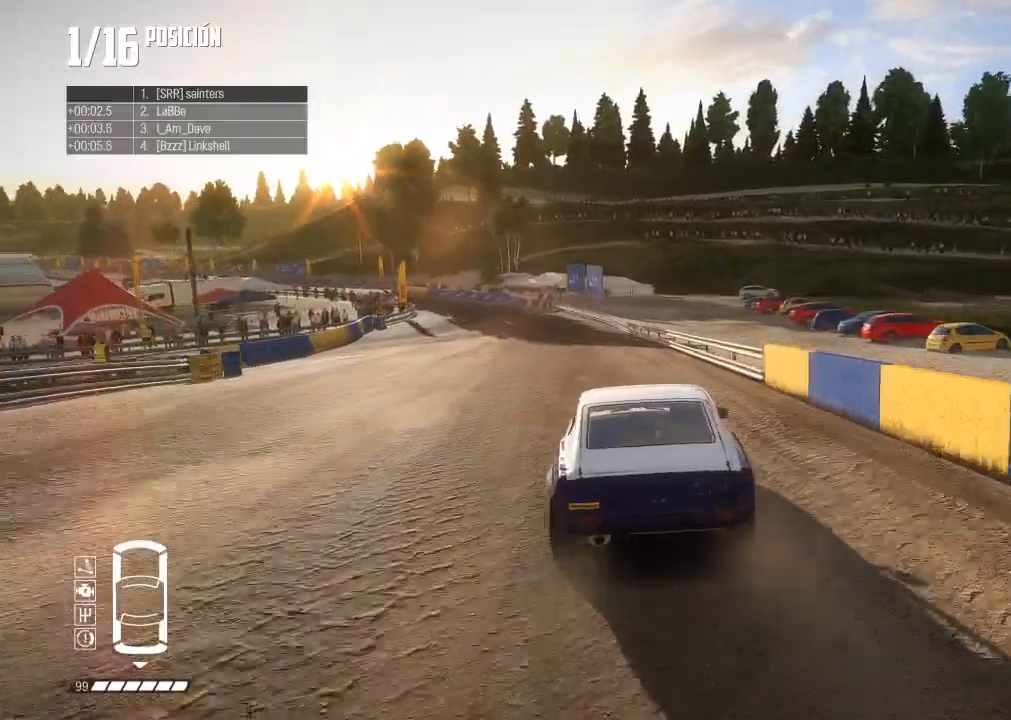
{"buttons": ["R2"], "left_stick": "left", "right_stick": "center", "events": [[116, "left_stick", "left"], [267, "left_stick", "center"], [367, "left_stick", "left"]]}
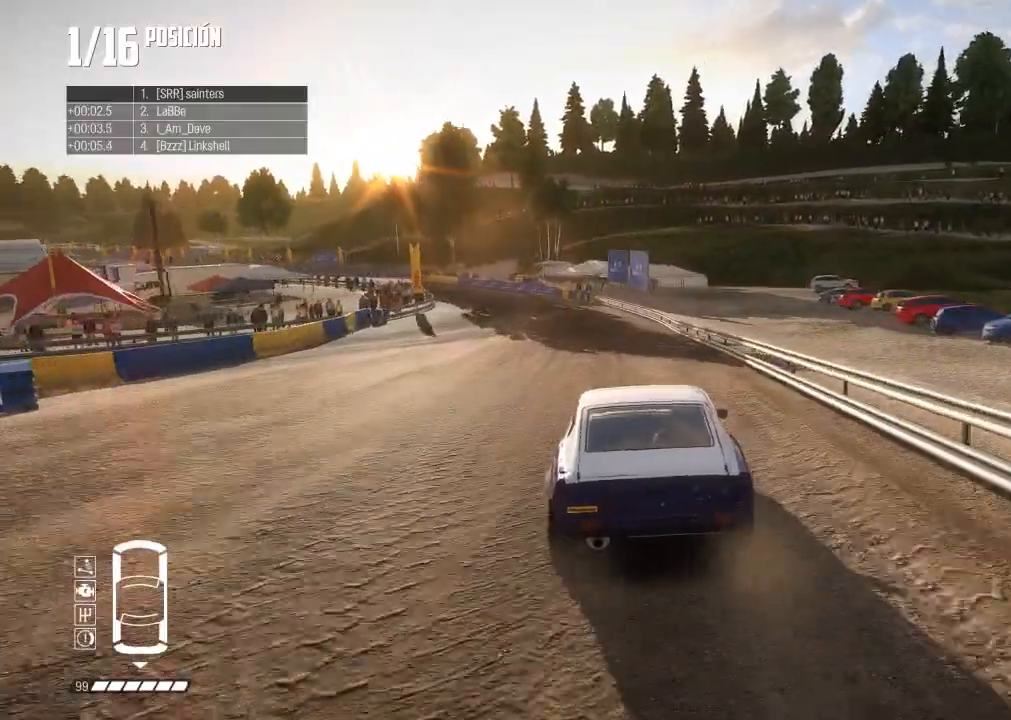
{"buttons": ["R2"], "left_stick": "center", "right_stick": "center", "events": [[84, "right_stick", "up"], [117, "R1", "down"], [117, "left_stick", "center"], [184, "R1", "up"], [217, "right_stick", "center"], [267, "left_stick", "left"], [451, "left_stick", "center"]]}
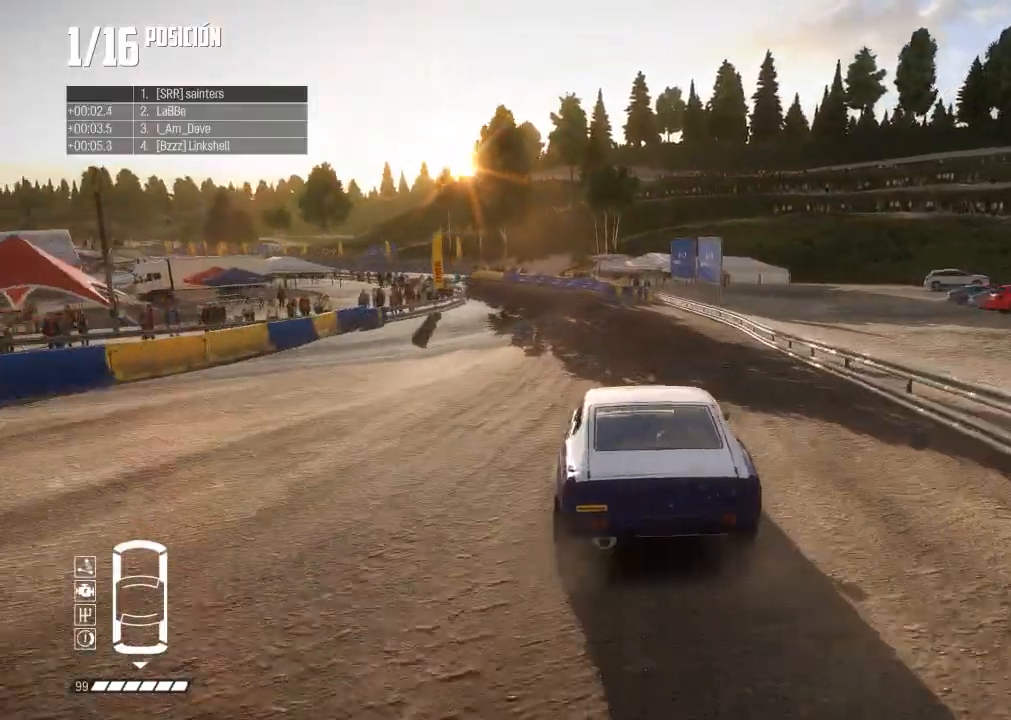
{"buttons": ["R2"], "left_stick": "left", "right_stick": "center", "events": [[50, "left_stick", "left"], [233, "left_stick", "center"], [433, "left_stick", "left"]]}
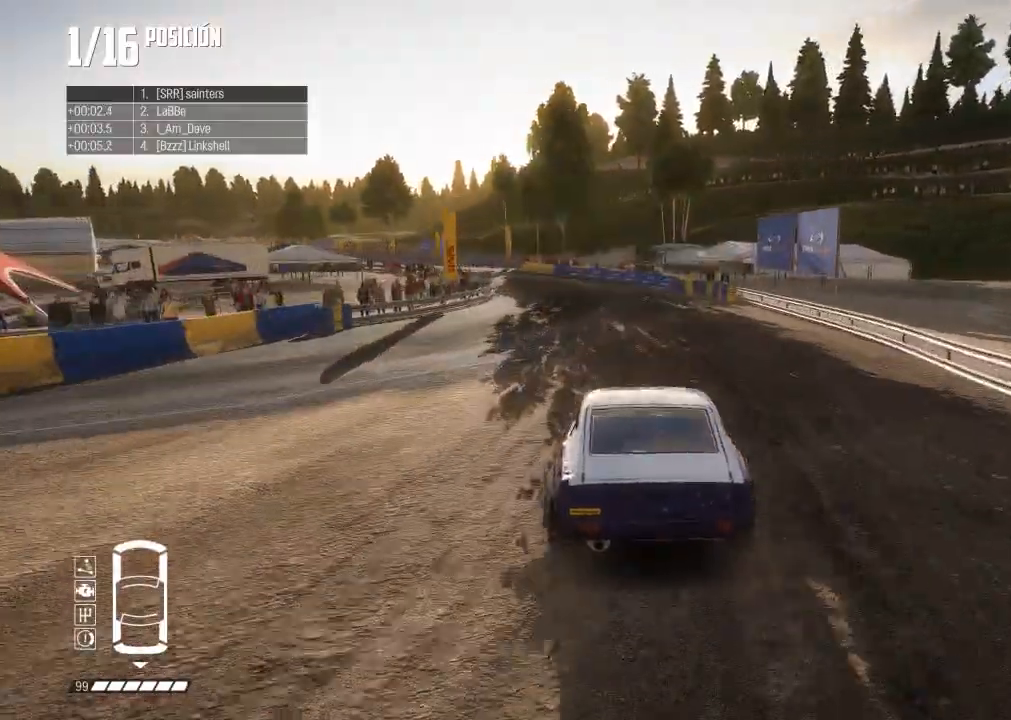
{"buttons": ["R2"], "left_stick": "left", "right_stick": "center", "events": [[217, "left_stick", "center"], [350, "left_stick", "left"]]}
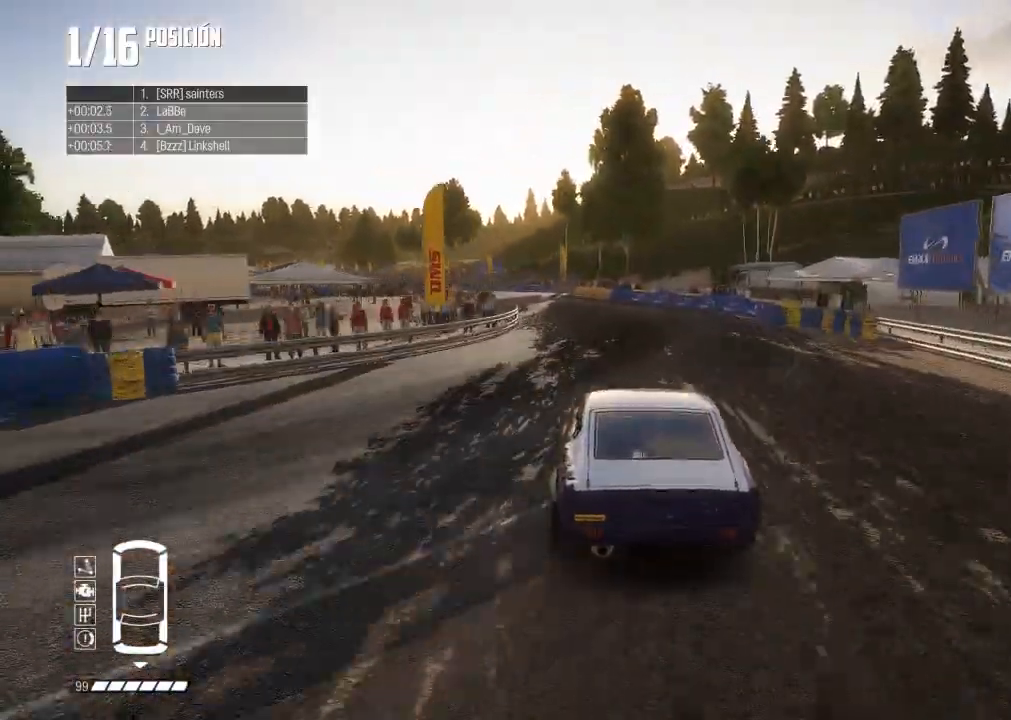
{"buttons": ["R2"], "left_stick": "center", "right_stick": "up", "events": [[16, "left_stick", "center"], [33, "L2", "down"], [233, "left_stick", "left"], [317, "L2", "up"], [450, "left_stick", "center"], [500, "right_stick", "up"]]}
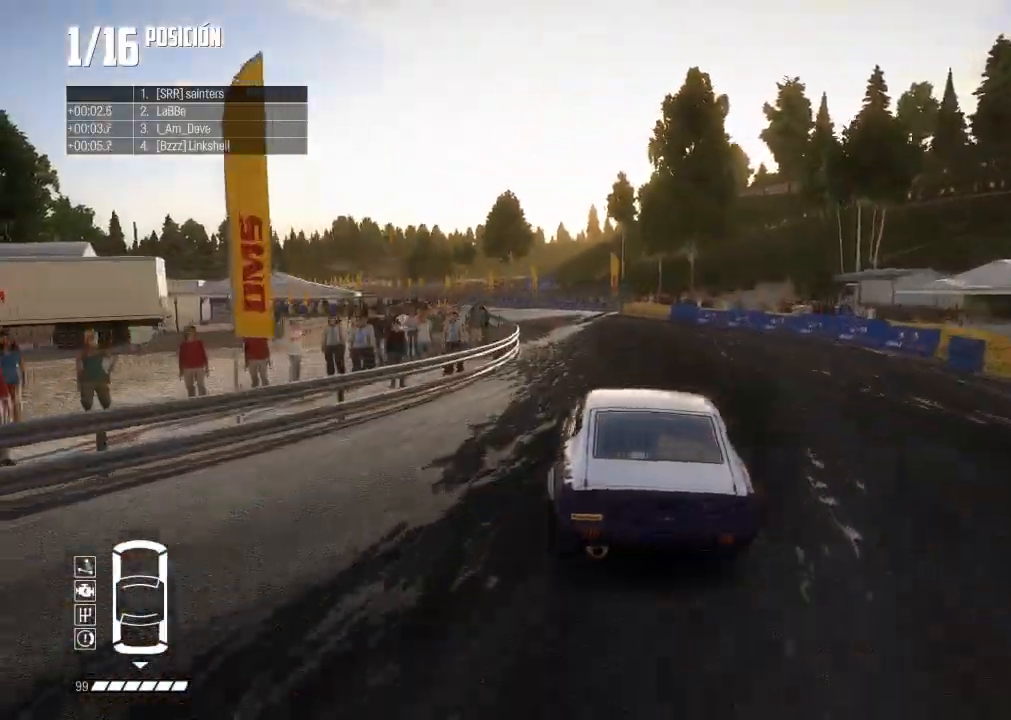
{"buttons": ["R2"], "left_stick": "center", "right_stick": "center", "events": [[17, "R1", "down"], [50, "left_stick", "left"], [84, "R1", "up"], [134, "right_stick", "center"], [217, "left_stick", "center"], [317, "left_stick", "left"], [484, "left_stick", "center"]]}
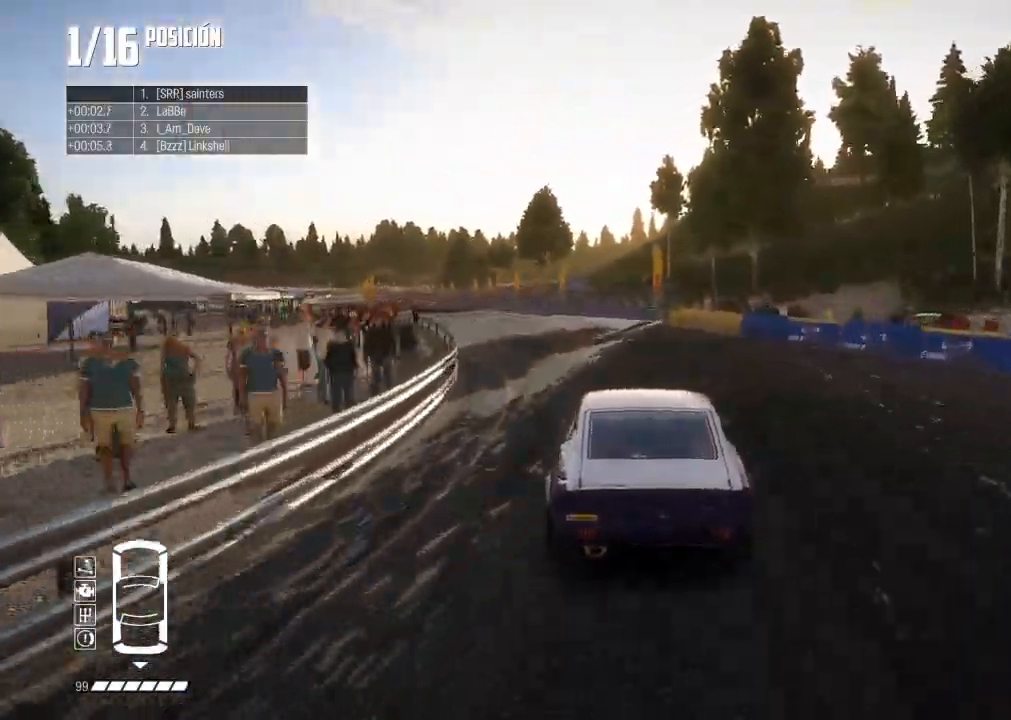
{"buttons": ["R2"], "left_stick": "left", "right_stick": "center", "events": [[50, "left_stick", "left"], [317, "left_stick", "center"], [500, "left_stick", "left"]]}
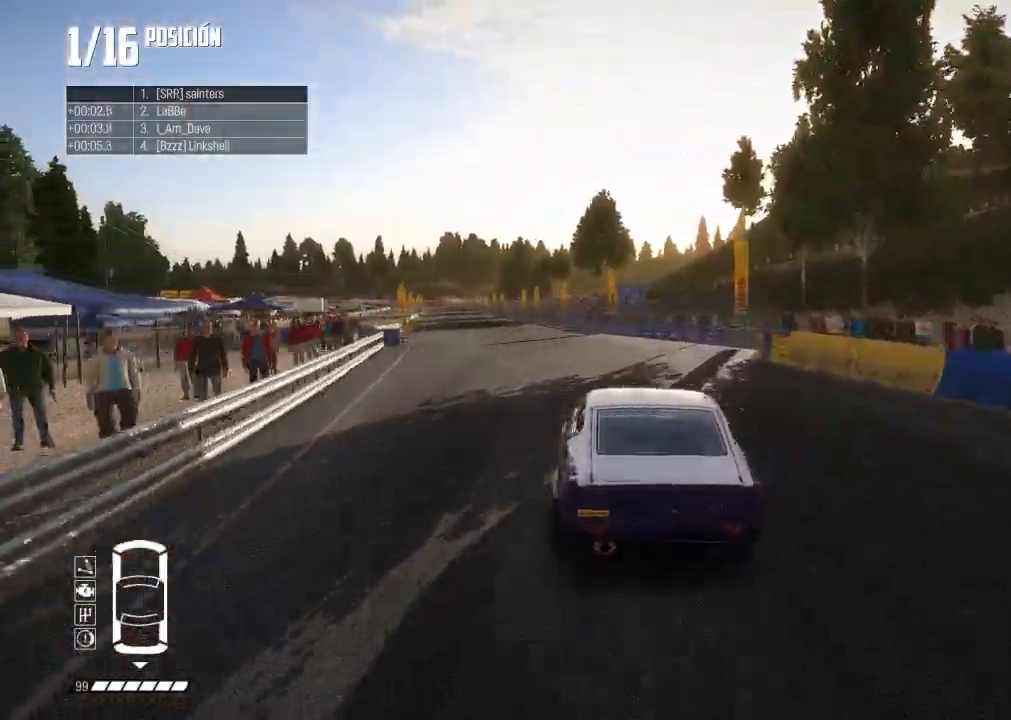
{"buttons": ["R2"], "left_stick": "center", "right_stick": "center", "events": [[184, "left_stick", "center"], [317, "left_stick", "left"], [501, "left_stick", "center"]]}
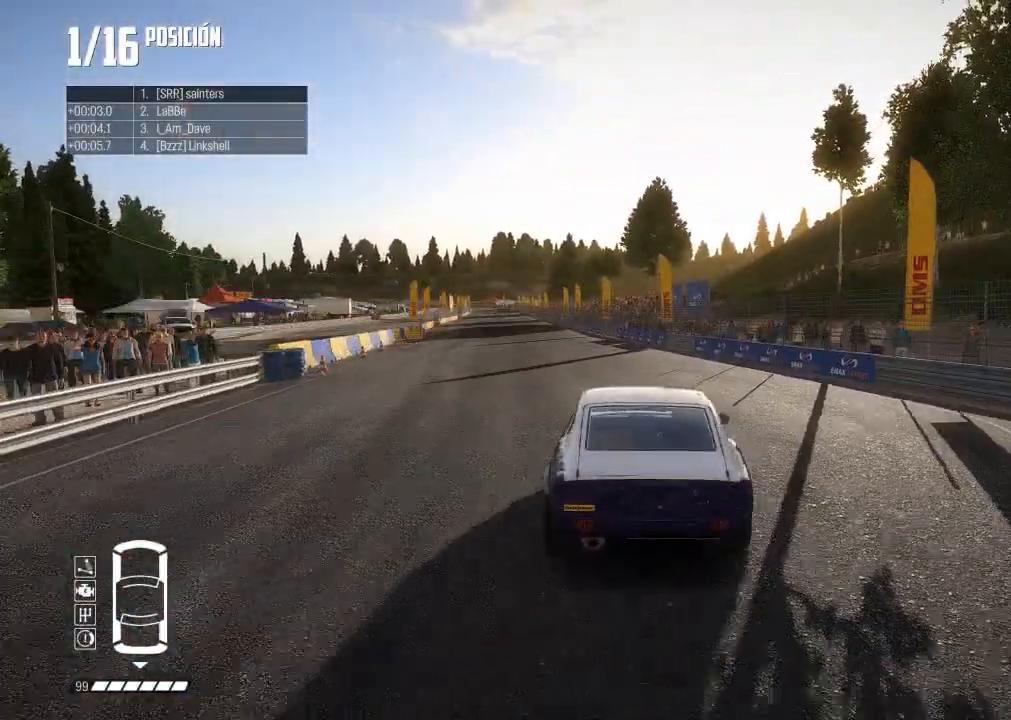
{"buttons": ["R2"], "left_stick": "center", "right_stick": "center", "events": [[33, "left_stick", "left"], [200, "left_stick", "center"], [283, "left_stick", "left"], [467, "left_stick", "center"]]}
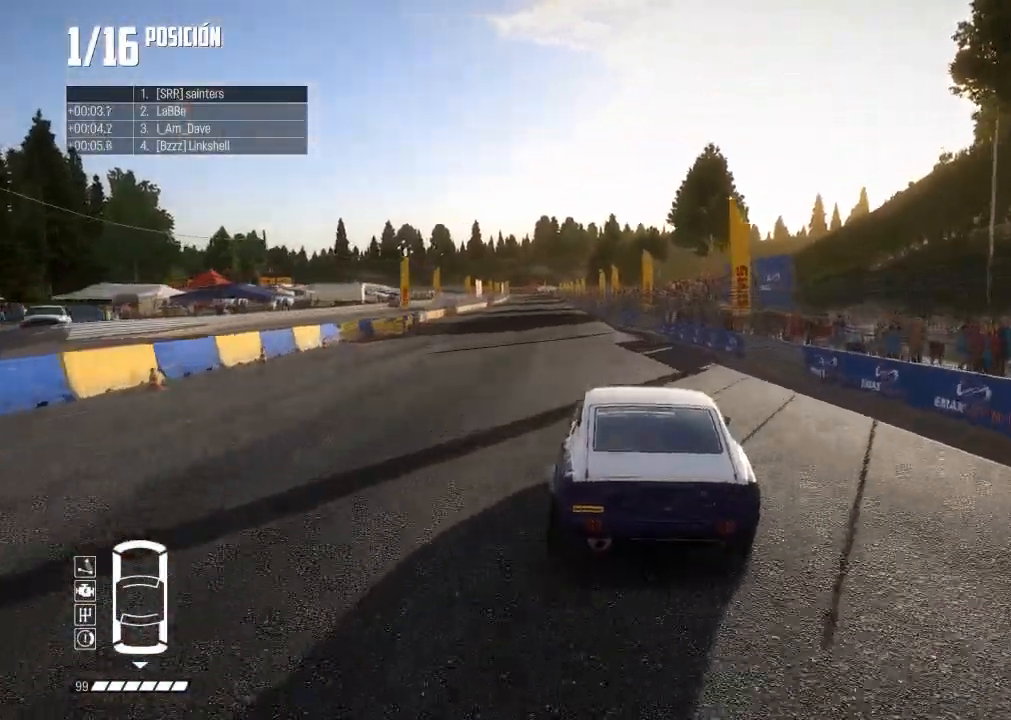
{"buttons": ["R2"], "left_stick": "center", "right_stick": "center", "events": [[67, "left_stick", "left"], [234, "left_stick", "center"], [384, "left_stick", "left"], [484, "left_stick", "center"]]}
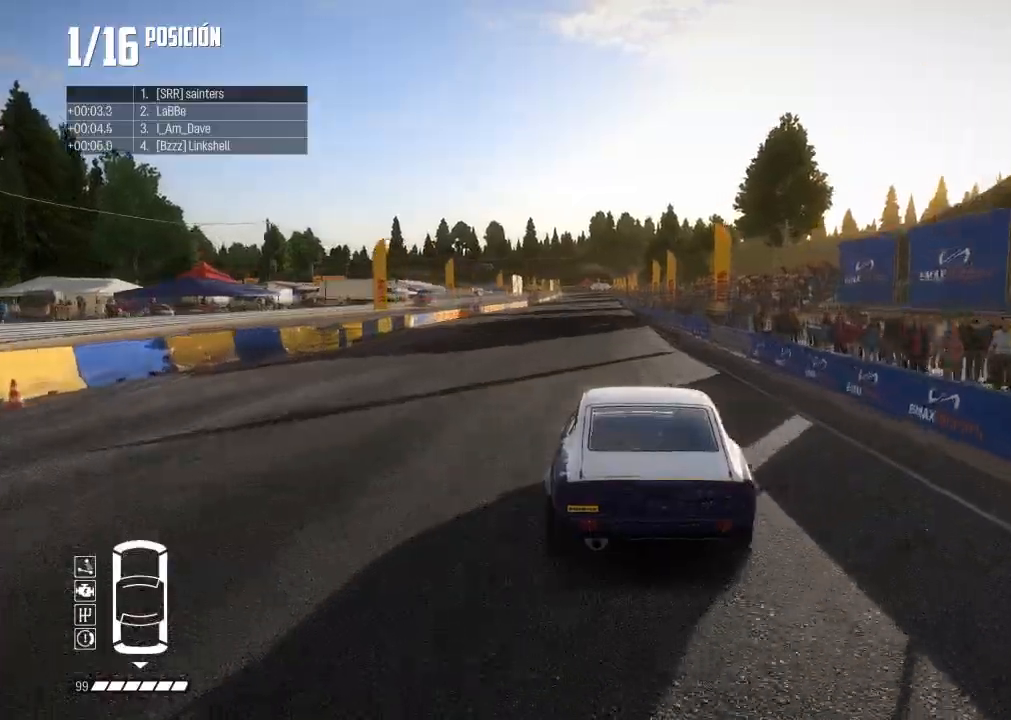
{"buttons": ["R2"], "left_stick": "center", "right_stick": "center"}
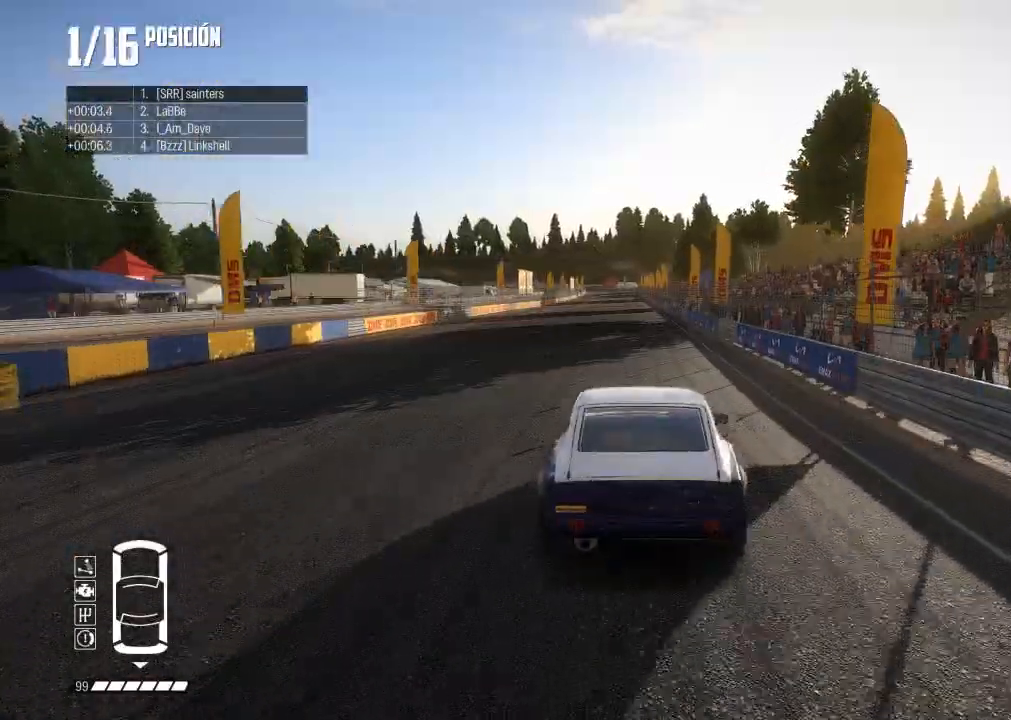
{"buttons": ["L2", "R2"], "left_stick": "center", "right_stick": "center", "events": [[417, "L2", "down"]]}
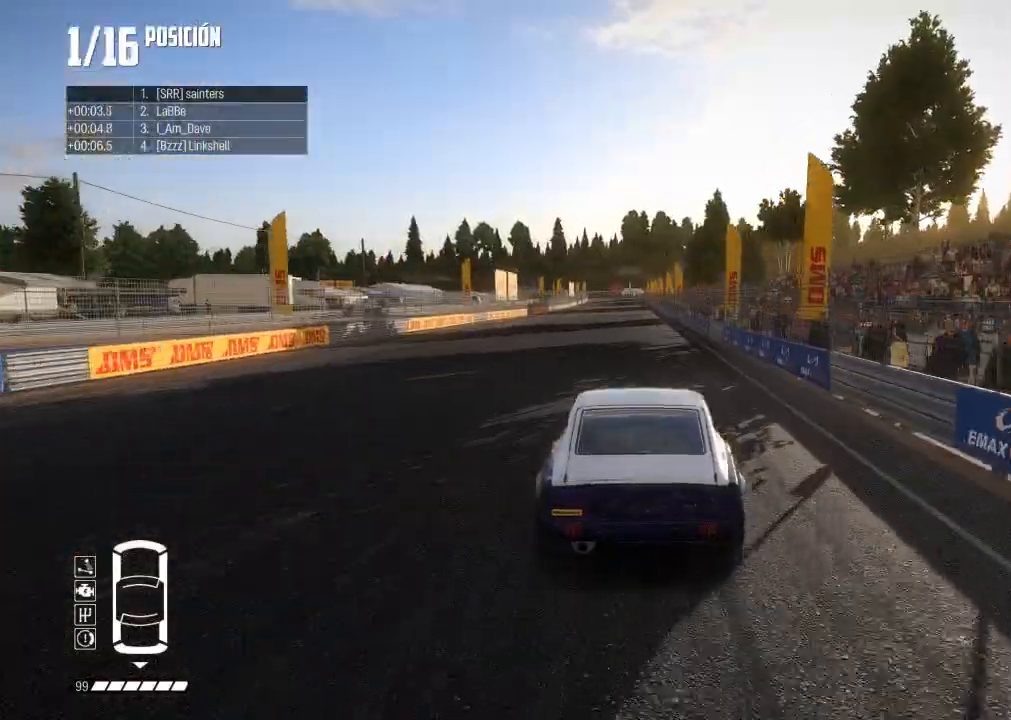
{"buttons": ["R2"], "left_stick": "center", "right_stick": "down", "events": [[116, "L2", "up"], [400, "R1", "down"], [400, "right_stick", "up"], [483, "R1", "up"], [500, "right_stick", "down"]]}
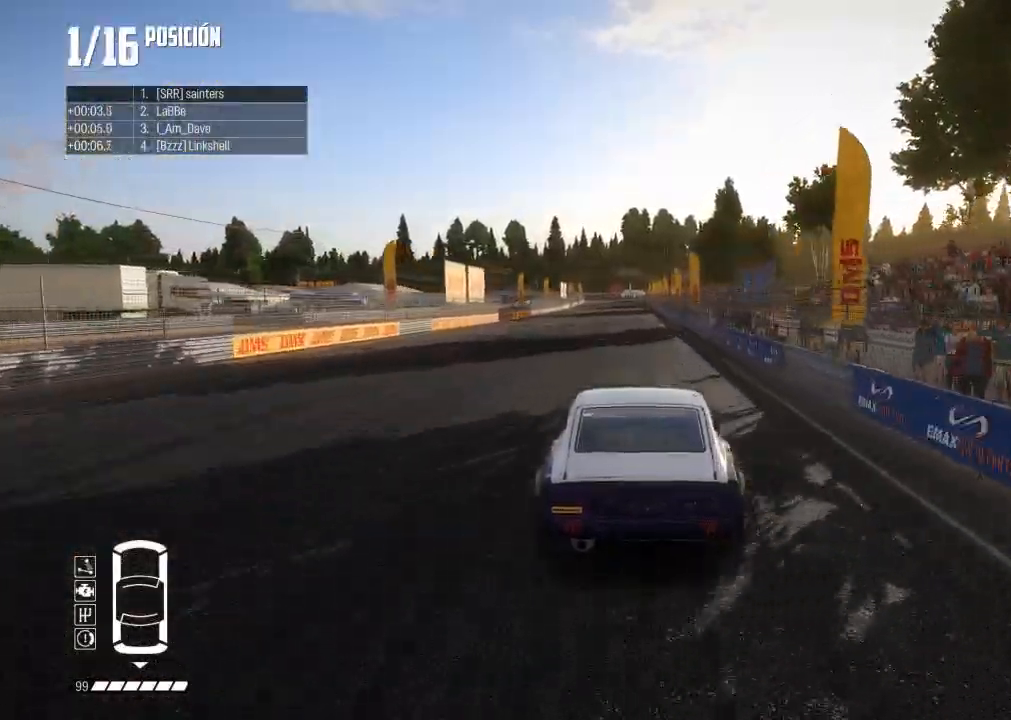
{"buttons": ["R2", "SELECT"], "left_stick": "center", "right_stick": "center", "events": [[17, "right_stick", "center"], [134, "SELECT", "down"]]}
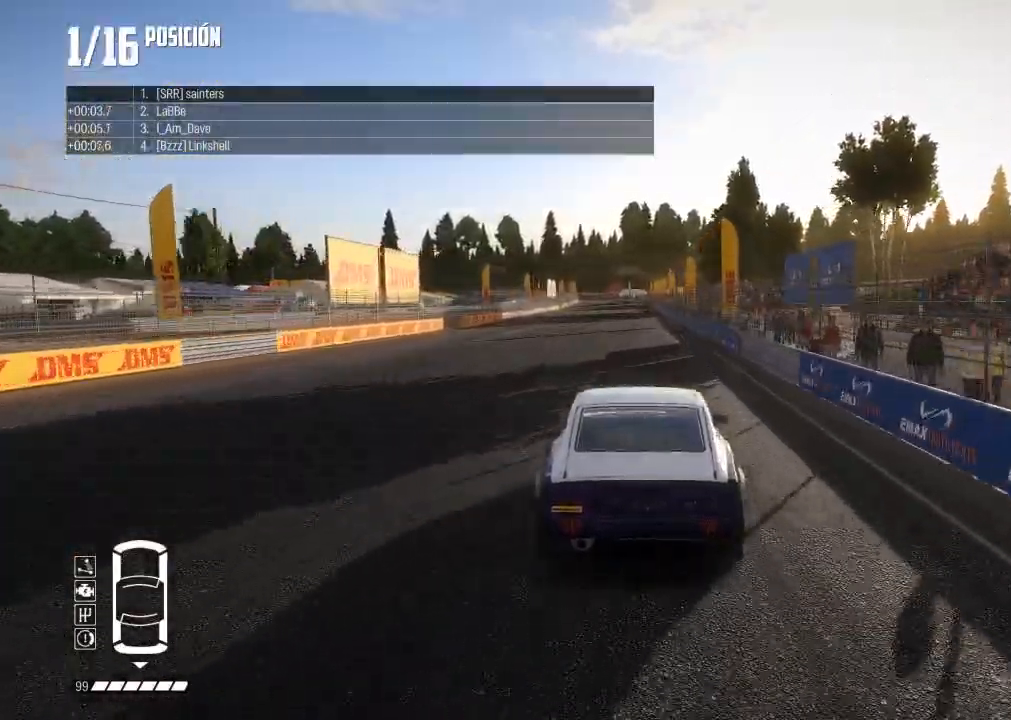
{"buttons": ["R2", "SELECT"], "left_stick": "center", "right_stick": "center", "events": []}
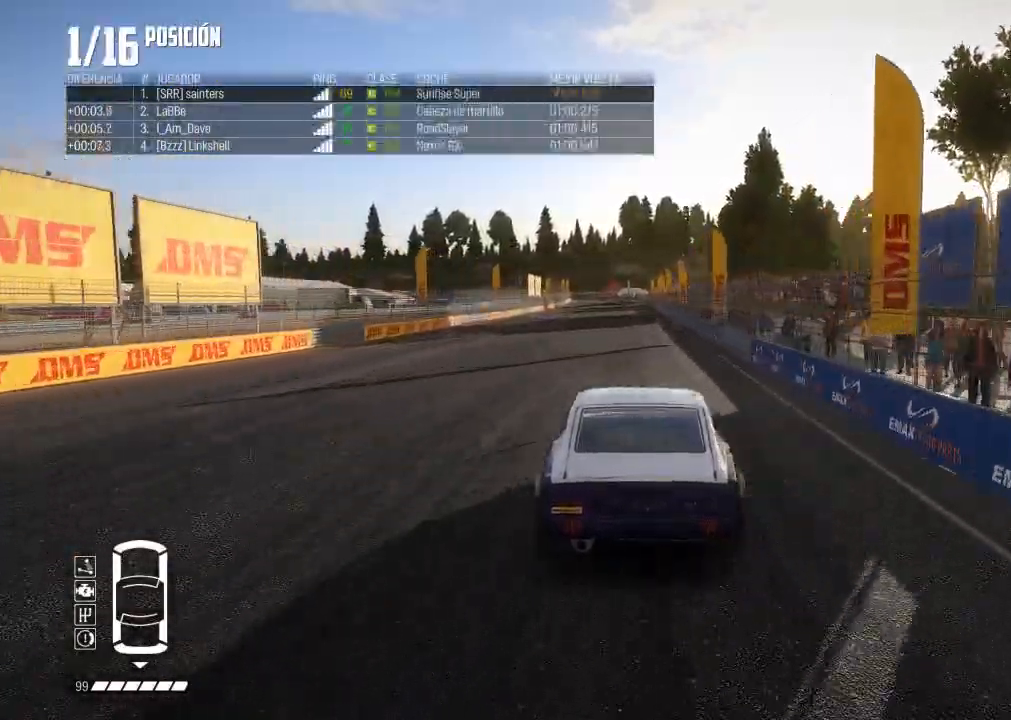
{"buttons": ["R2"], "left_stick": "right", "right_stick": "center", "events": [[167, "L2", "down"], [234, "SELECT", "up"], [284, "L2", "up"], [451, "left_stick", "right"]]}
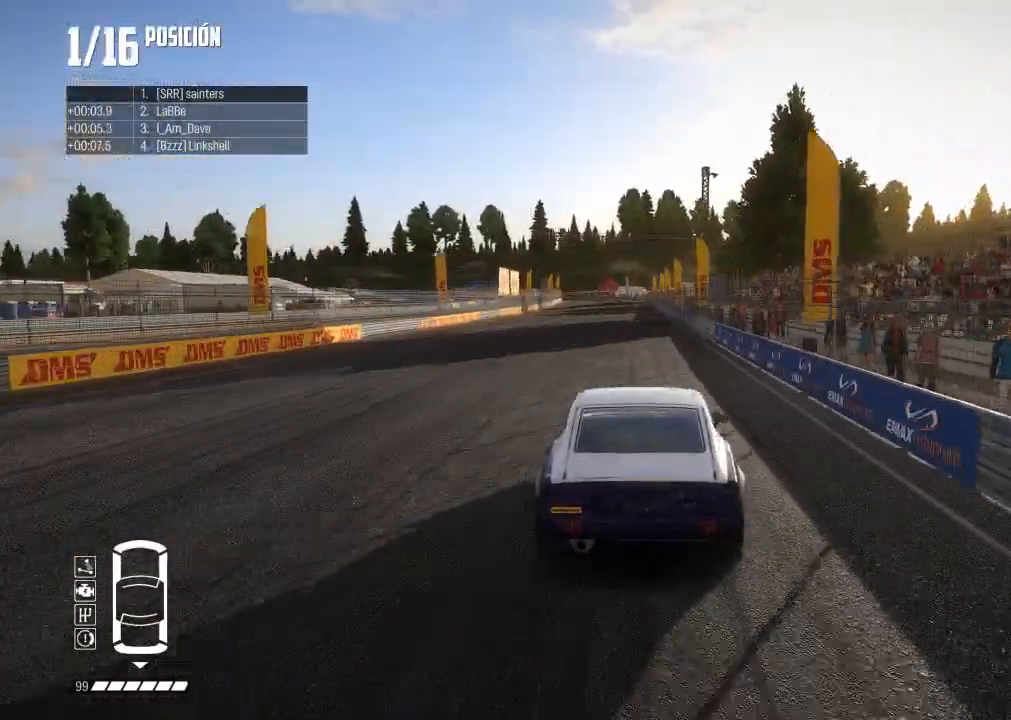
{"buttons": ["R2"], "left_stick": "right", "right_stick": "center", "events": [[66, "L2", "down"], [66, "left_stick", "center"], [300, "L2", "up"], [483, "left_stick", "right"]]}
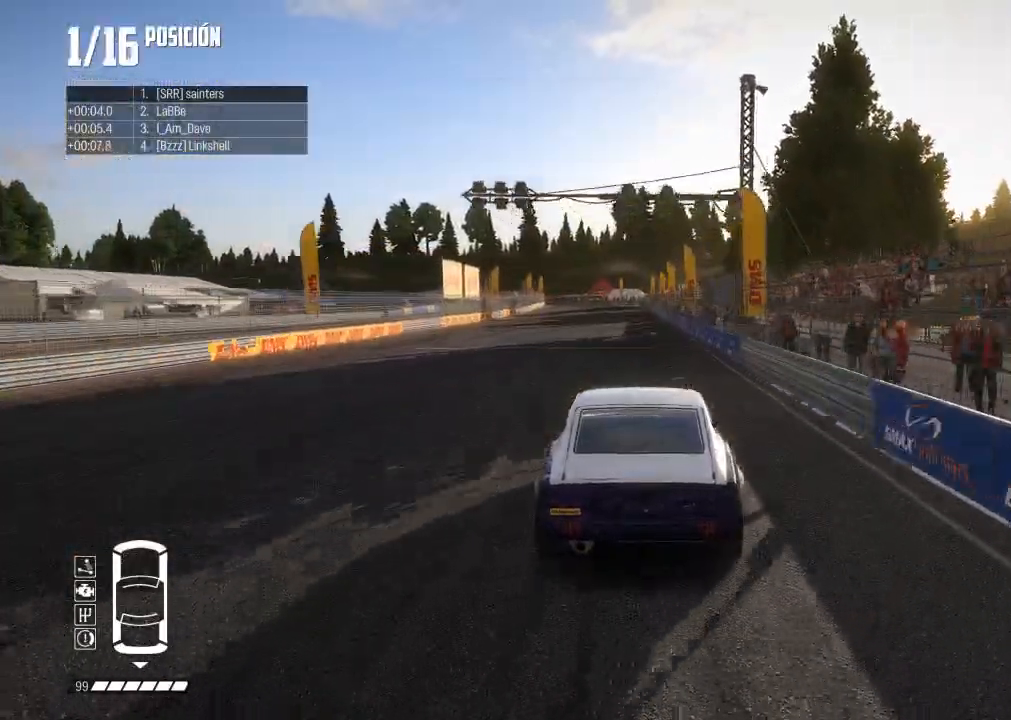
{"buttons": ["R2"], "left_stick": "center", "right_stick": "center", "events": [[50, "left_stick", "center"], [367, "left_stick", "left"], [417, "L2", "down"], [467, "L2", "up"], [467, "left_stick", "center"]]}
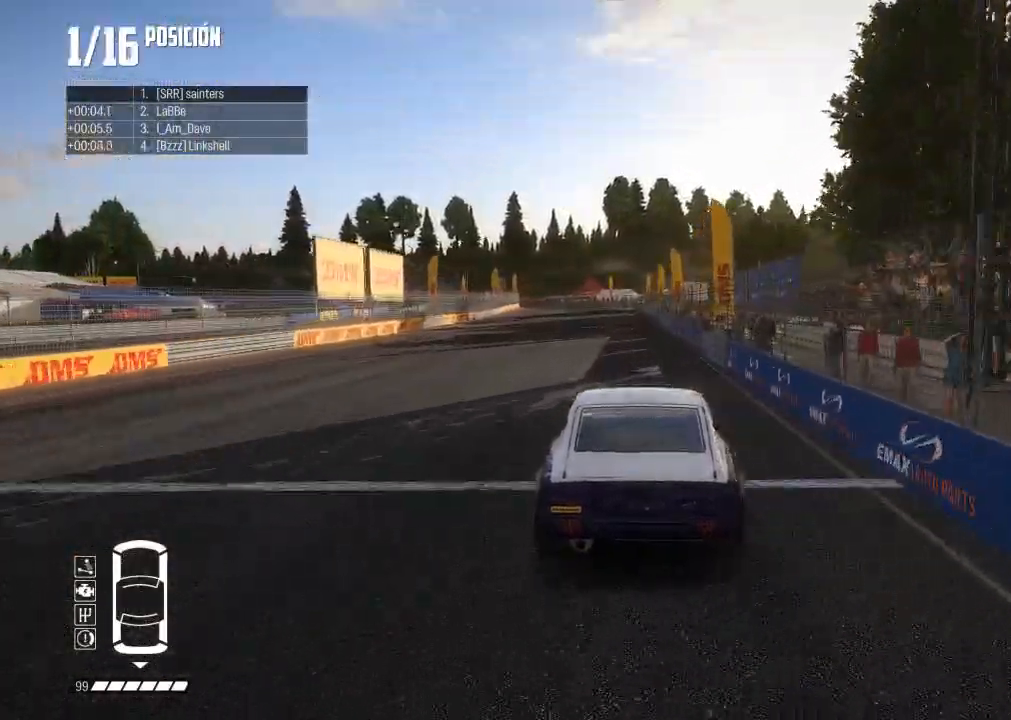
{"buttons": ["R2"], "left_stick": "center", "right_stick": "center", "events": []}